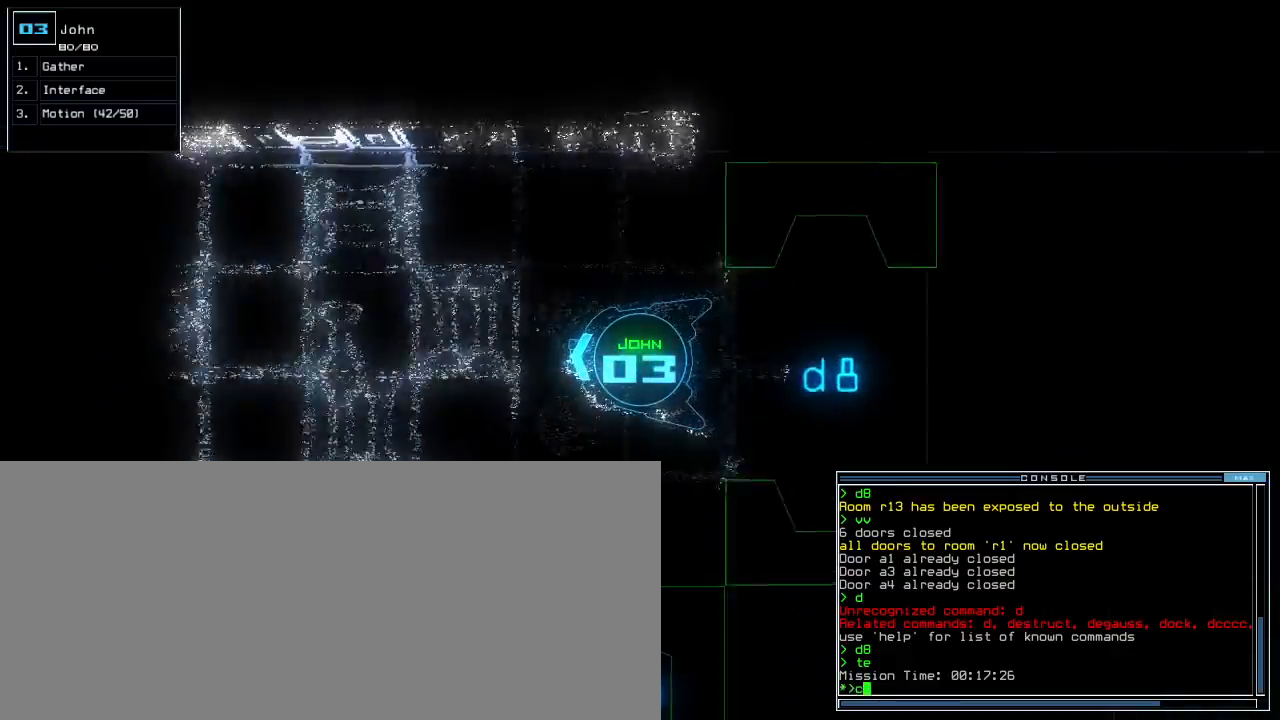
Gameplay with keyboard; each line is a JSON object with the keys held at the frame after it. "events" lists presses ("down") and releases ("up") of ".", "0", "1", "2", "3", "4", "5", "6", "7", "8", "9", "a", "b", "backspace", "c", "caps_lock", "comma", "ctrl_l", "ctrl_r", "d", "down", "e", "equals", "escape", "f", "f8", "g", "h", "i", "j", "k", "l", "left", "m", "minus", "n", "o", "p", "q", "quote", "r", "return", "right", "s", "semicolon", "shift_l", "shift_r", "space", "t", "tab", "tilde", "u", "up", "v", "w", "x", "y" and "z" between this image and that frame as [ms after this image, input, new state], when the widget could be followed in between. No other keys are recorded. Mouse input is not recorded. Not read: other_keys.
{"keys": [], "events": [[117, "c", "up"], [167, "return", "down"], [250, "return", "up"], [350, "space", "down"], [383, "up", "up"], [433, "space", "up"]]}
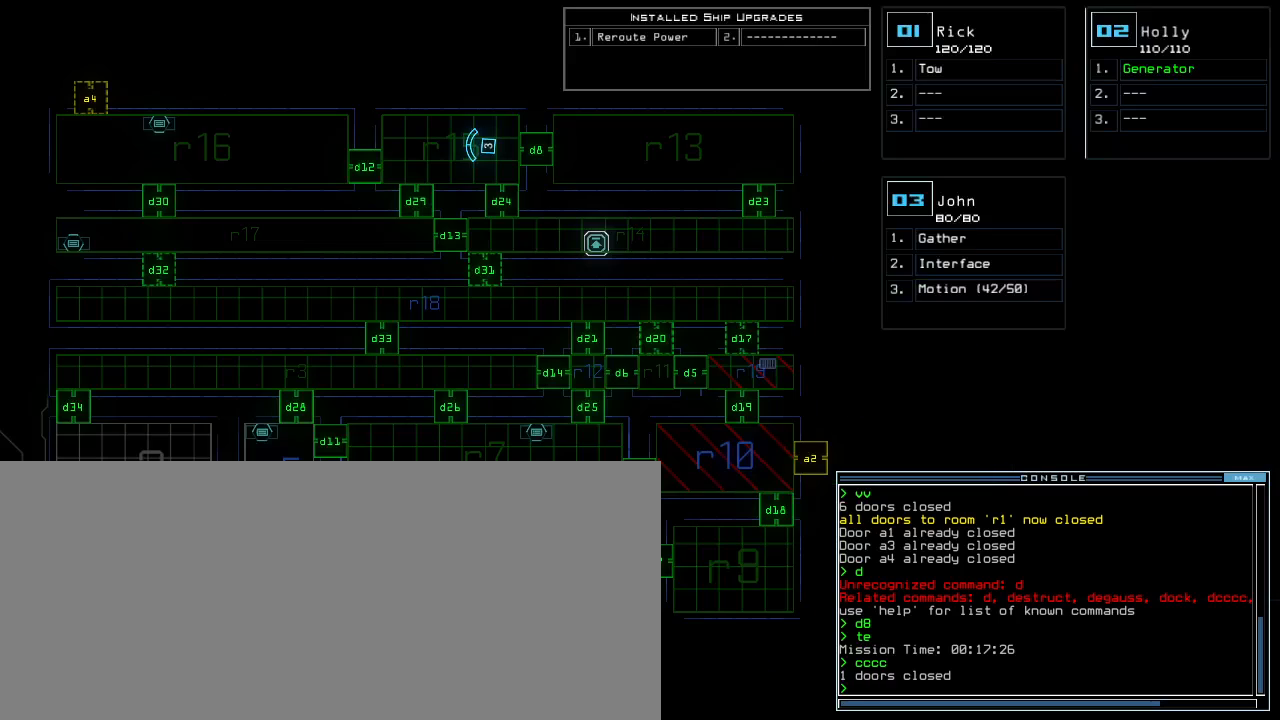
{"keys": ["down"], "events": [[483, "down", "down"]]}
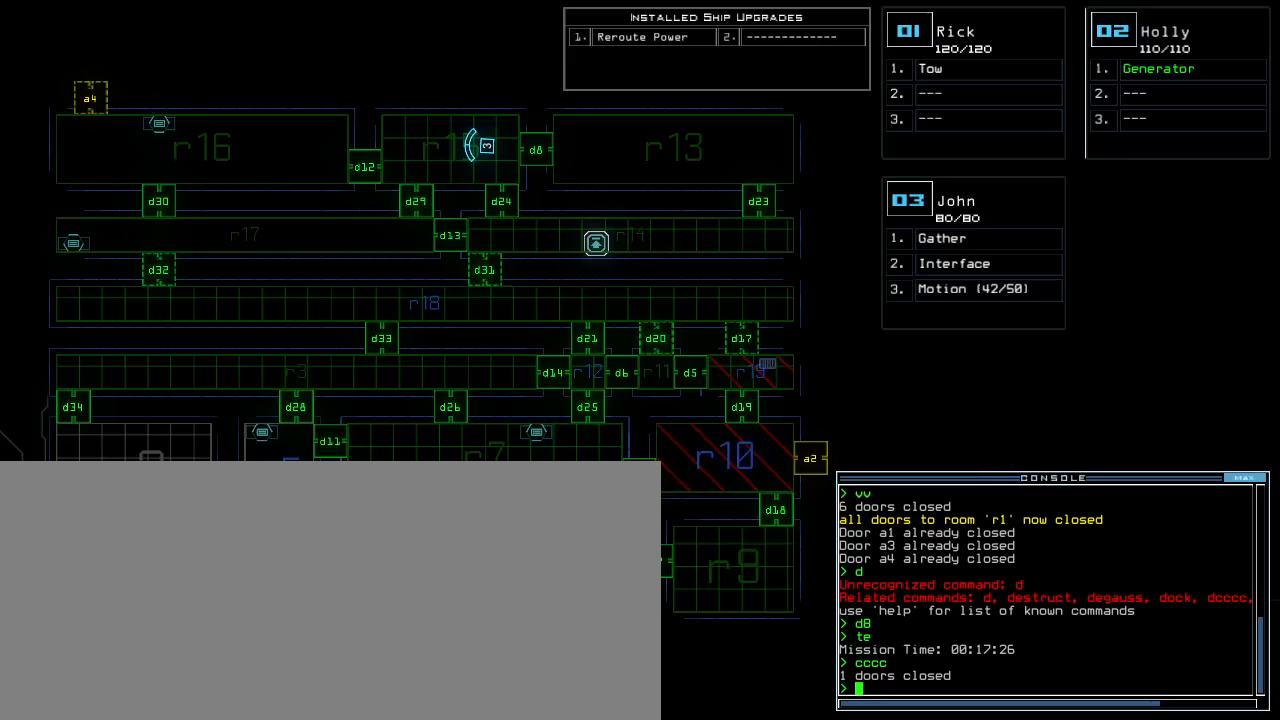
{"keys": [], "events": [[350, "down", "up"]]}
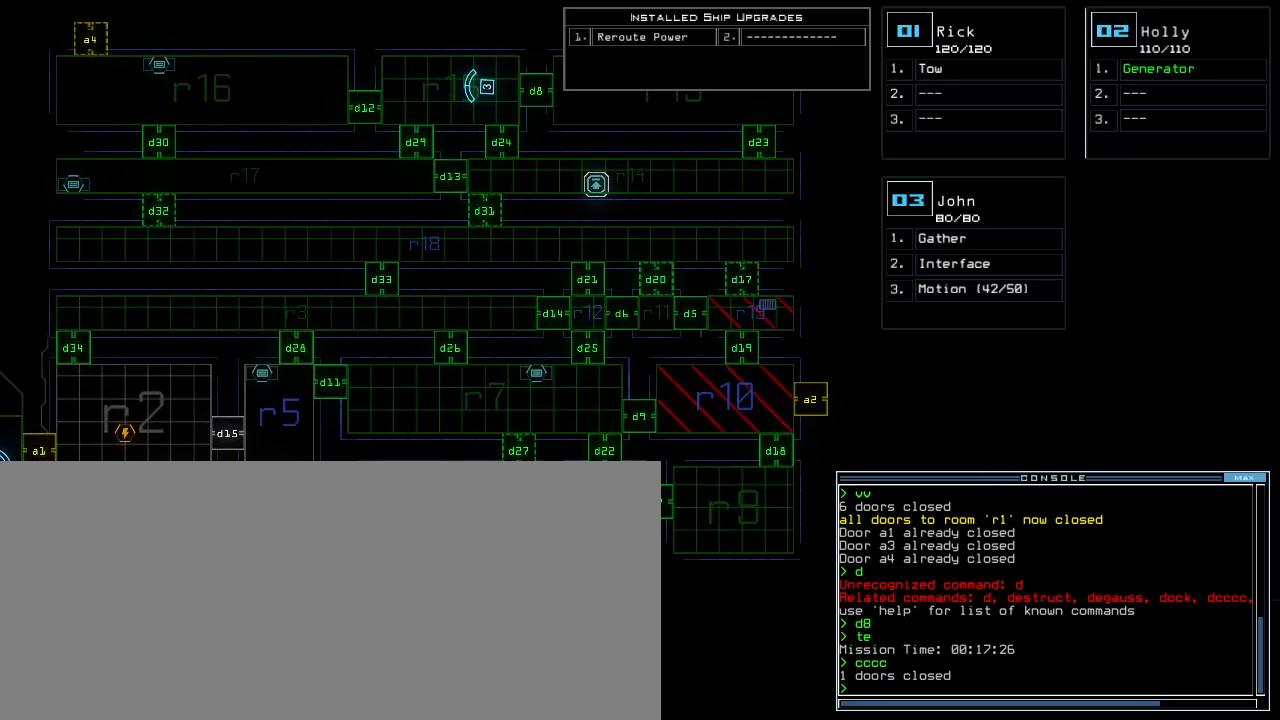
{"keys": [], "events": []}
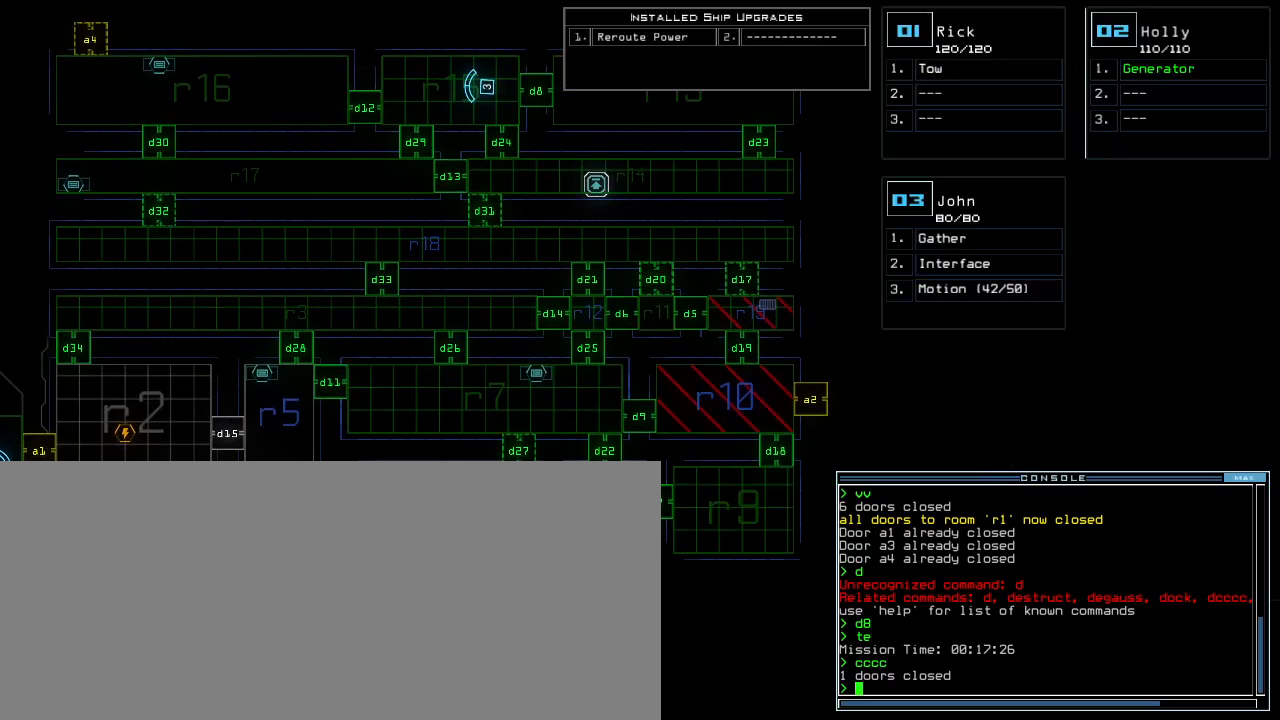
{"keys": [], "events": []}
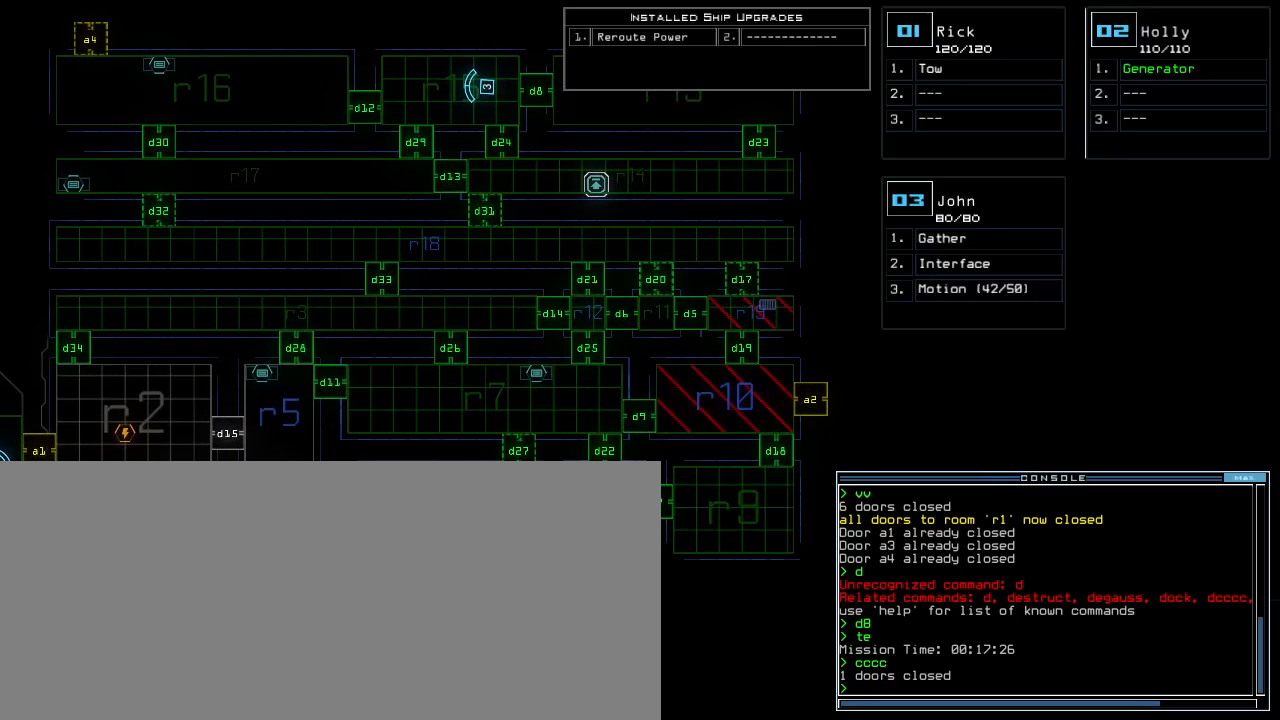
{"keys": [], "events": [[317, "down", "down"], [483, "down", "up"]]}
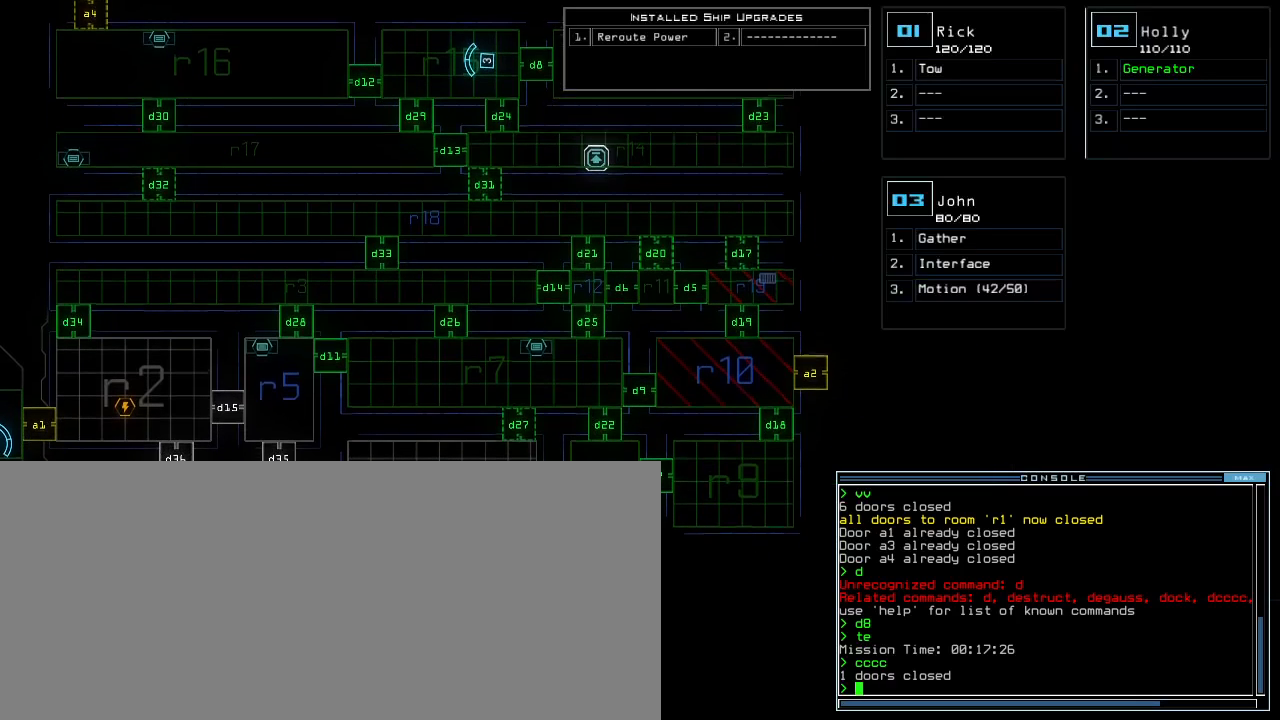
{"keys": [], "events": []}
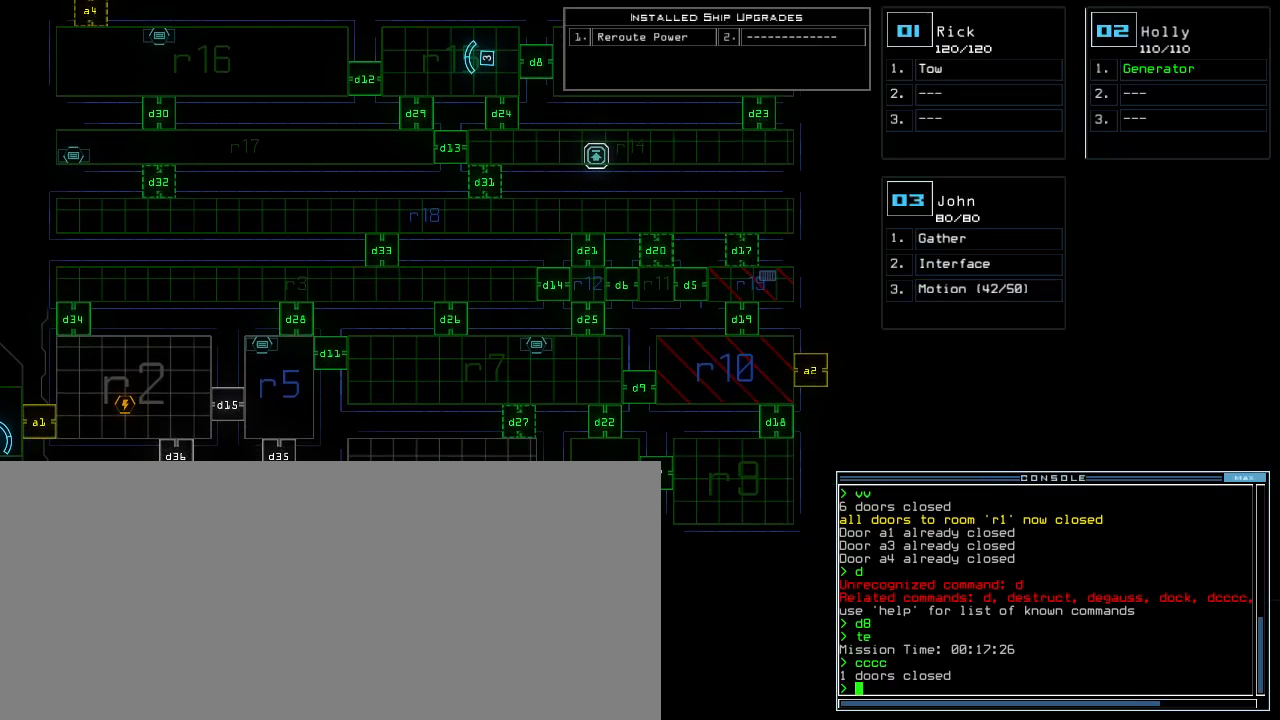
{"keys": [], "events": []}
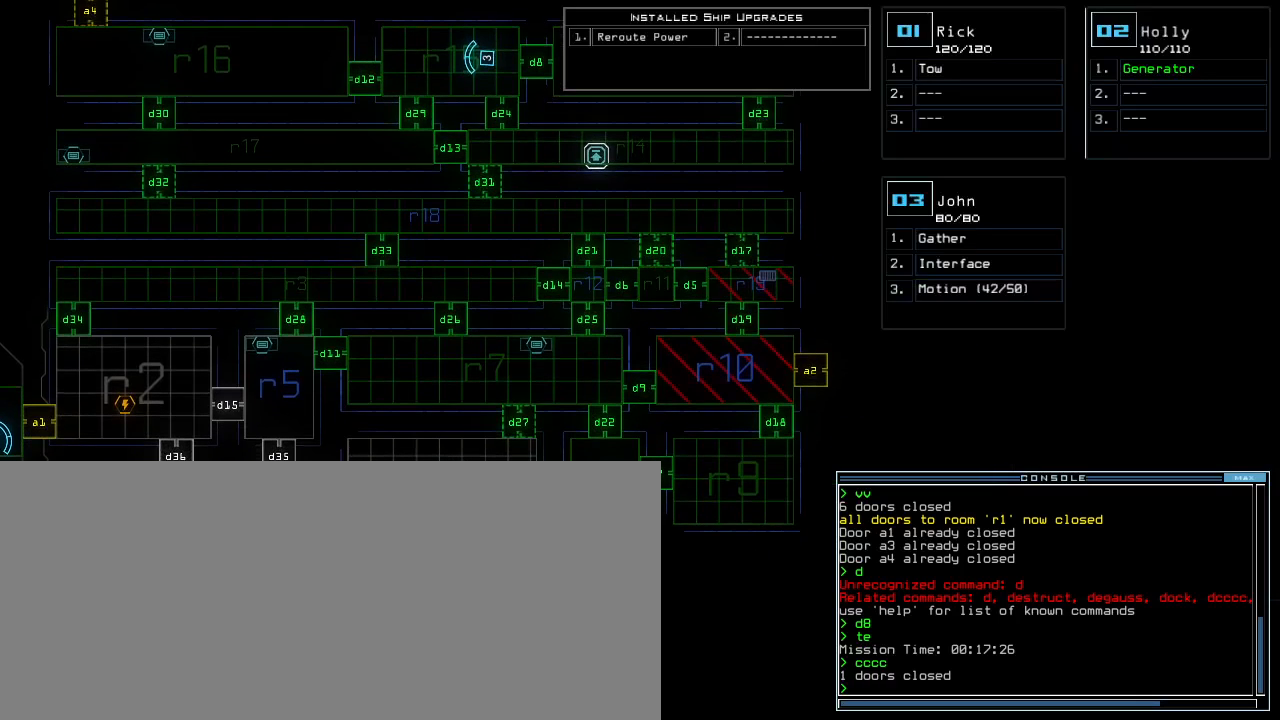
{"keys": [], "events": []}
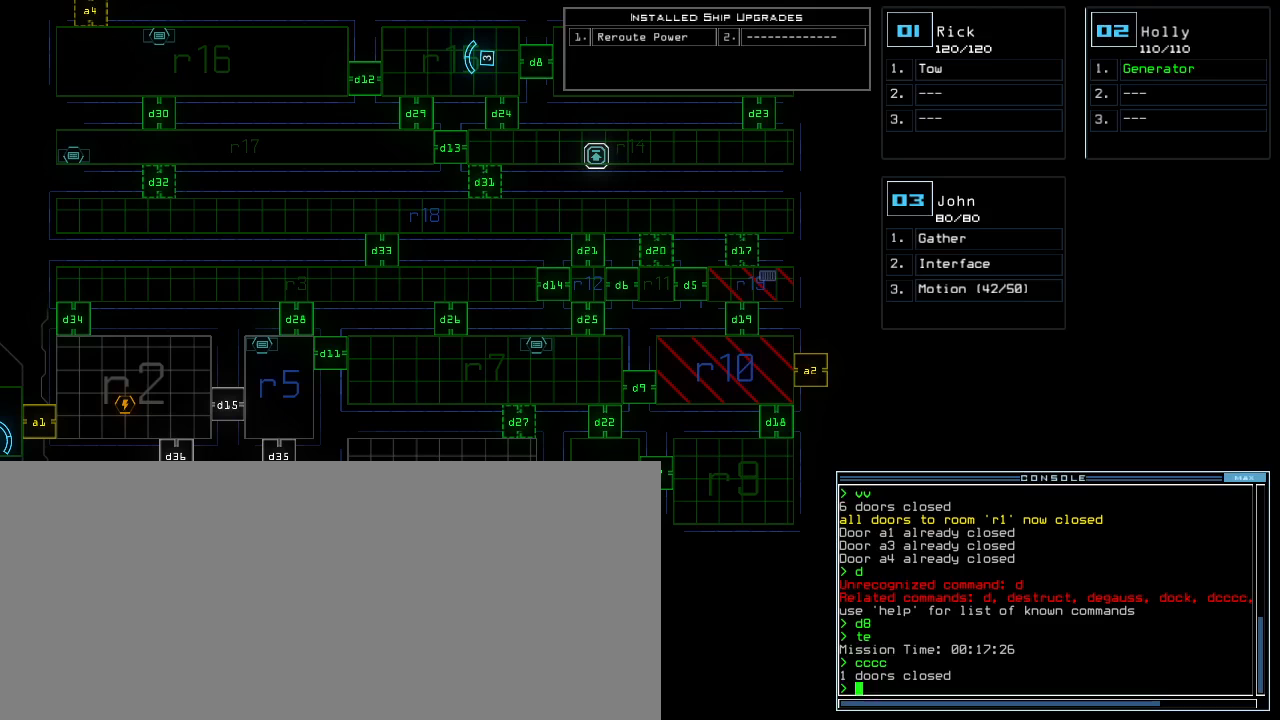
{"keys": [], "events": []}
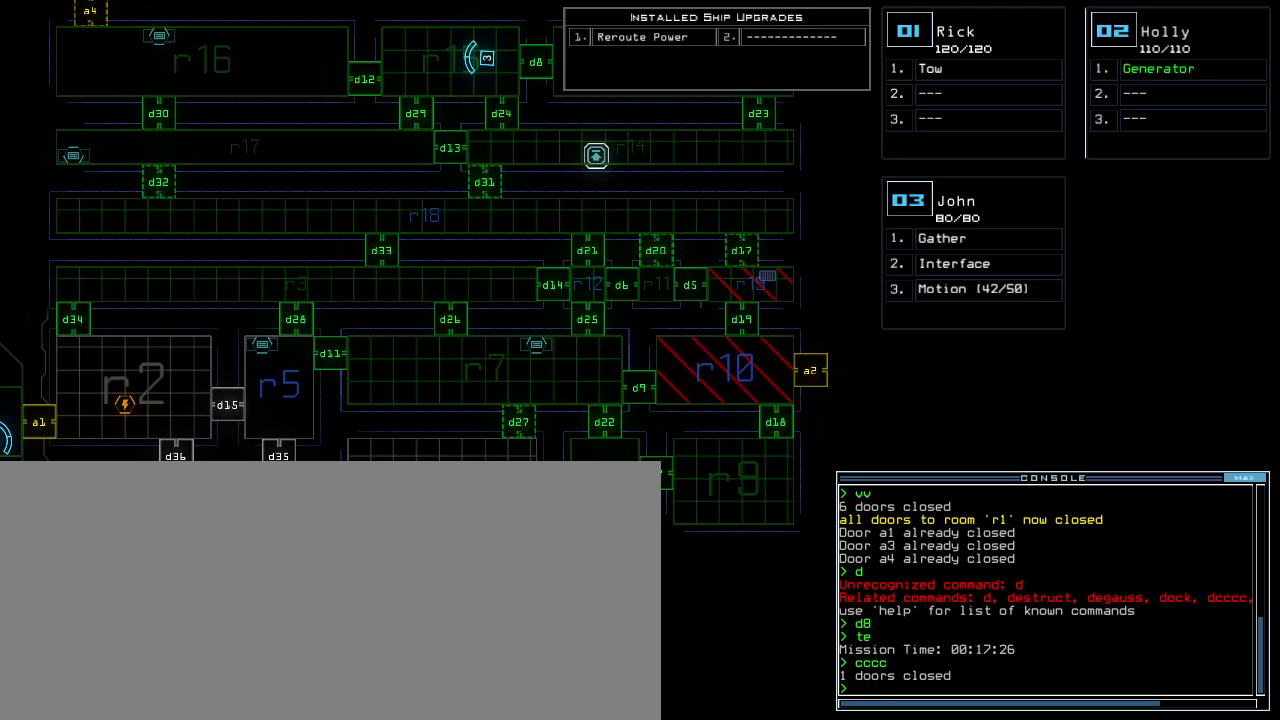
{"keys": [], "events": []}